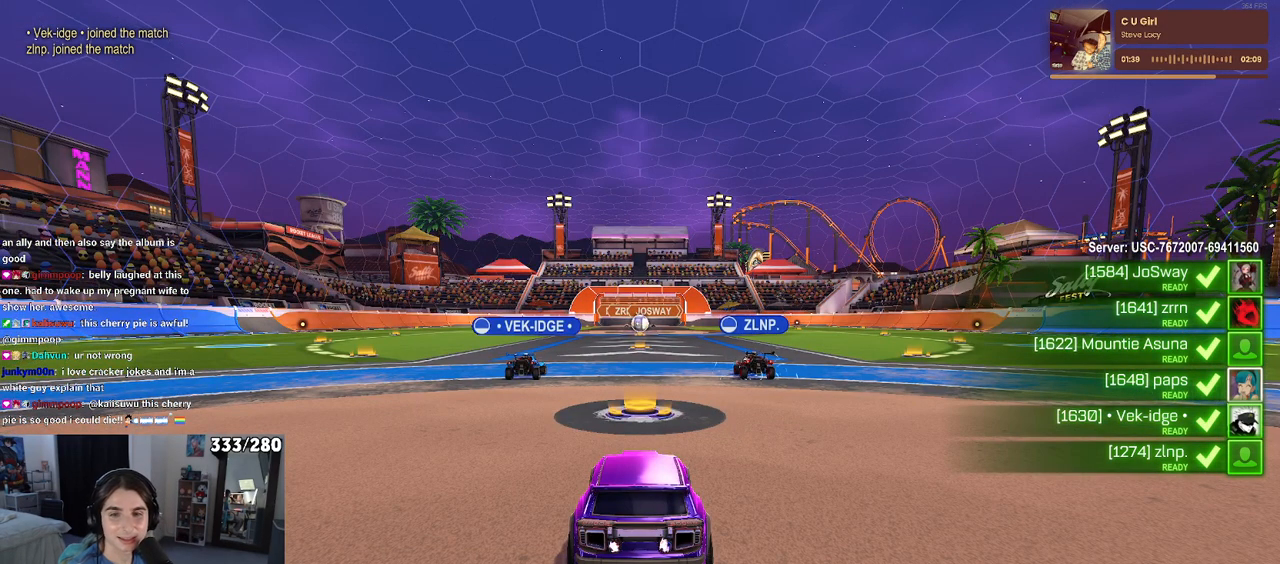
Gameplay with a controller (PlayStation layout); each line is a JSON object with the inputs held at the frame after it. "events" lists button and stick changes between this image and that frame as [ms after this image, input, new state], when the widget could be followed in between. Not read: R2.
{"buttons": [], "left_stick": "center", "right_stick": "center", "events": []}
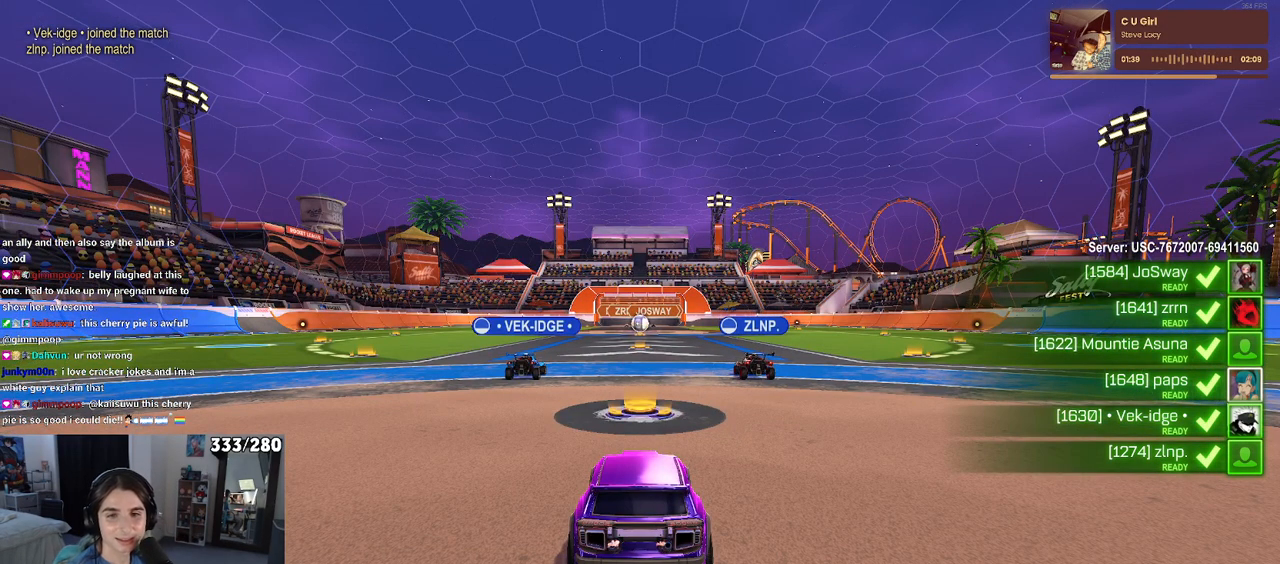
{"buttons": [], "left_stick": "center", "right_stick": "center", "events": []}
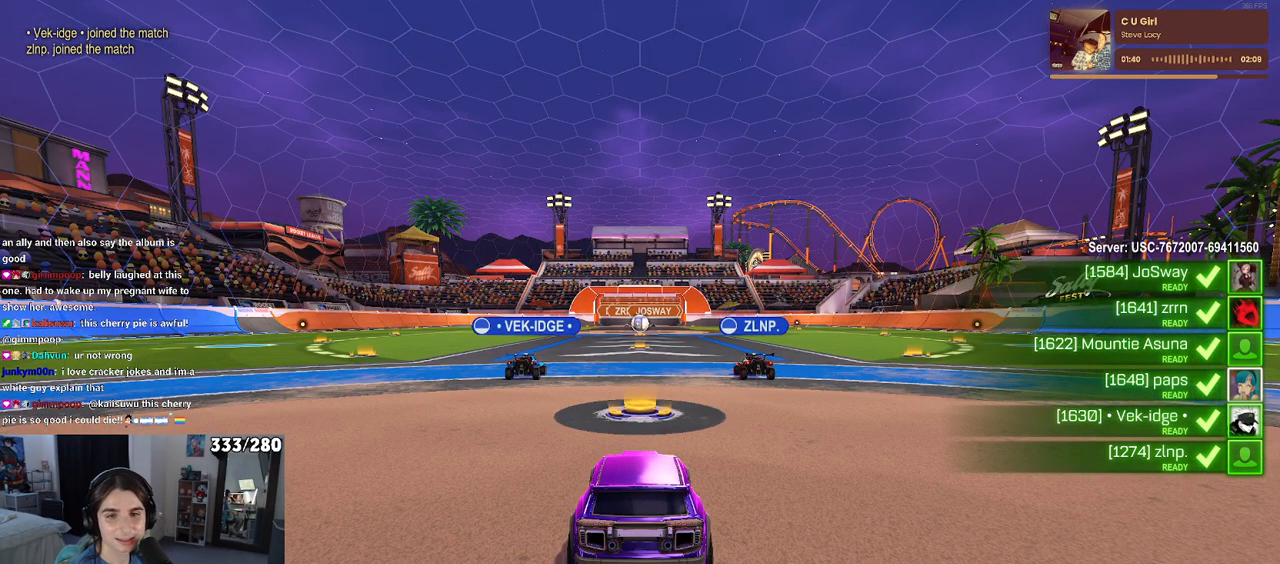
{"buttons": [], "left_stick": "center", "right_stick": "center", "events": []}
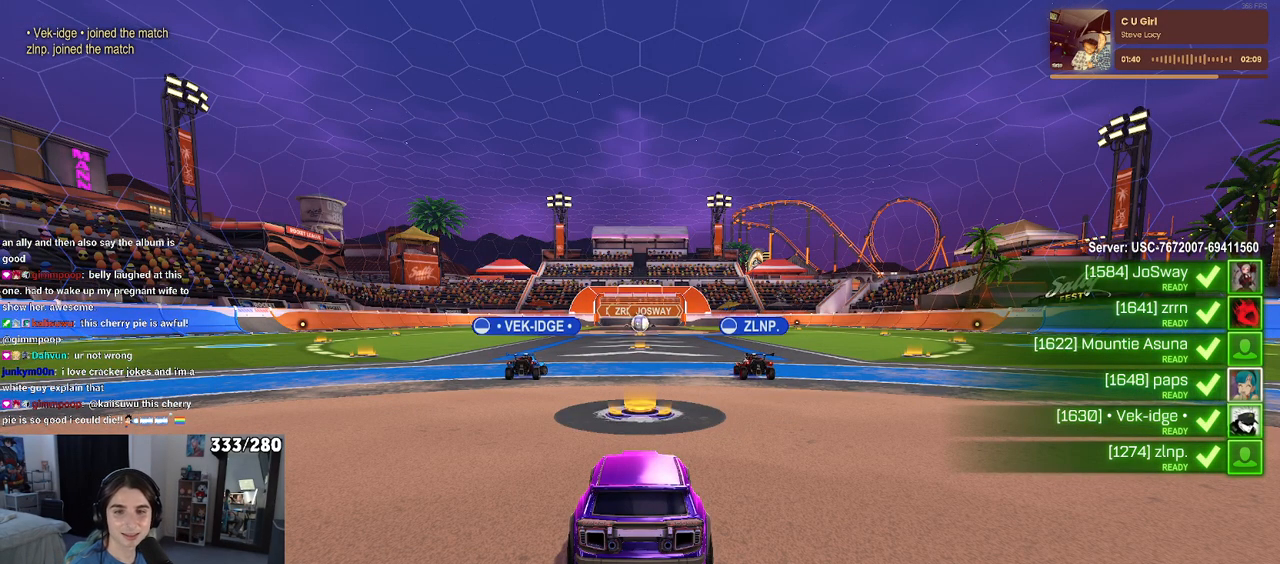
{"buttons": [], "left_stick": "center", "right_stick": "center", "events": []}
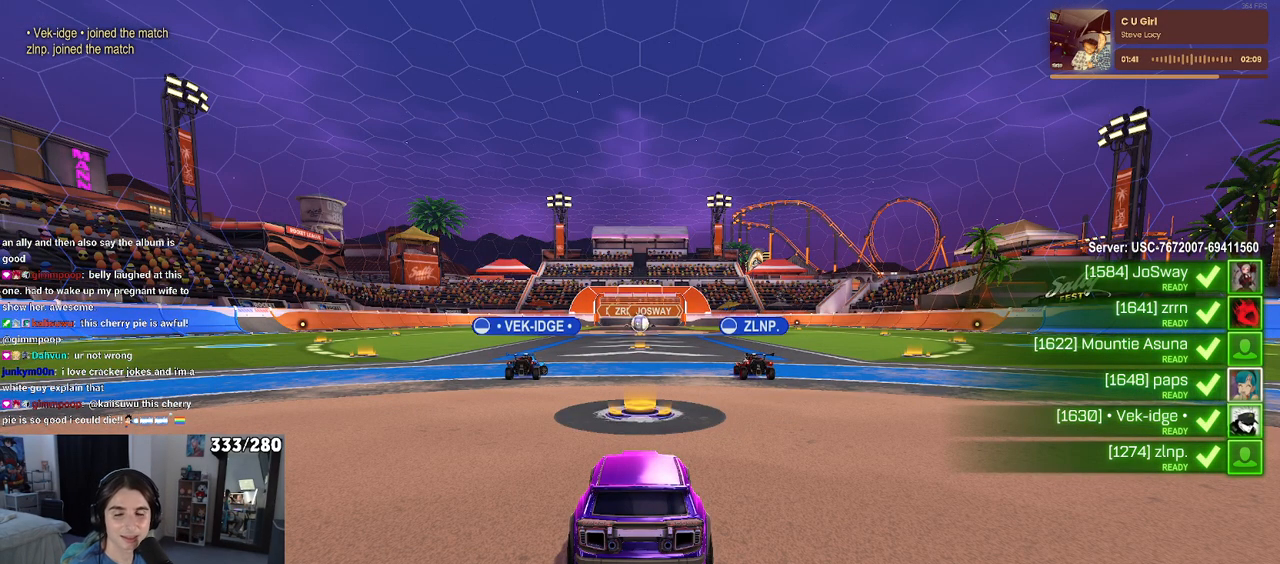
{"buttons": [], "left_stick": "center", "right_stick": "center", "events": []}
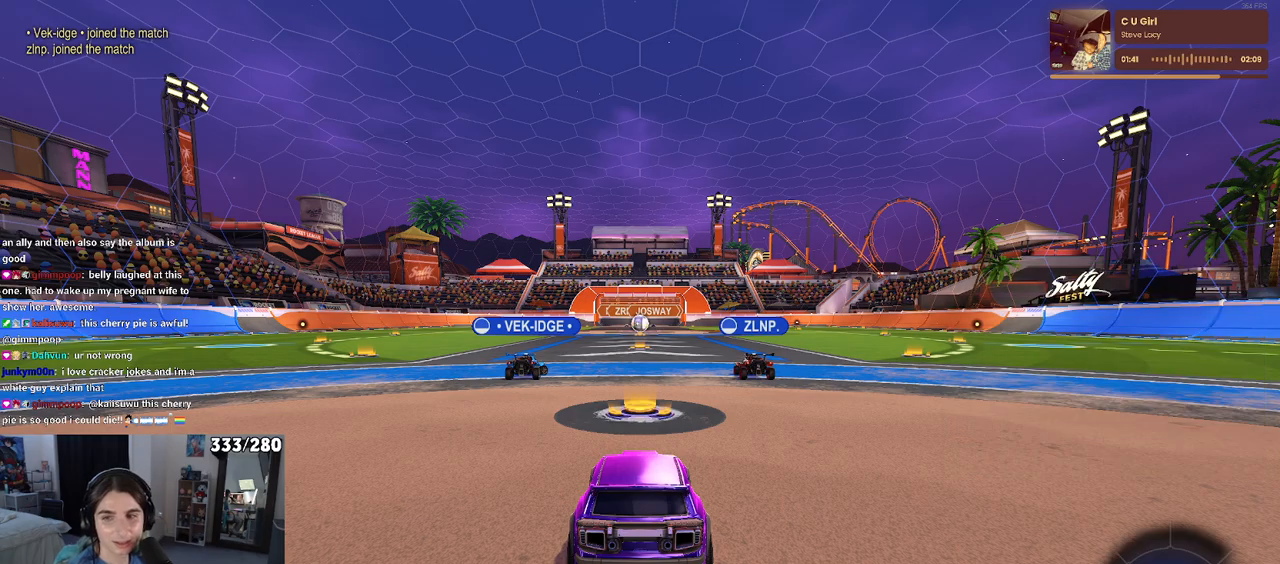
{"buttons": [], "left_stick": "center", "right_stick": "center", "events": []}
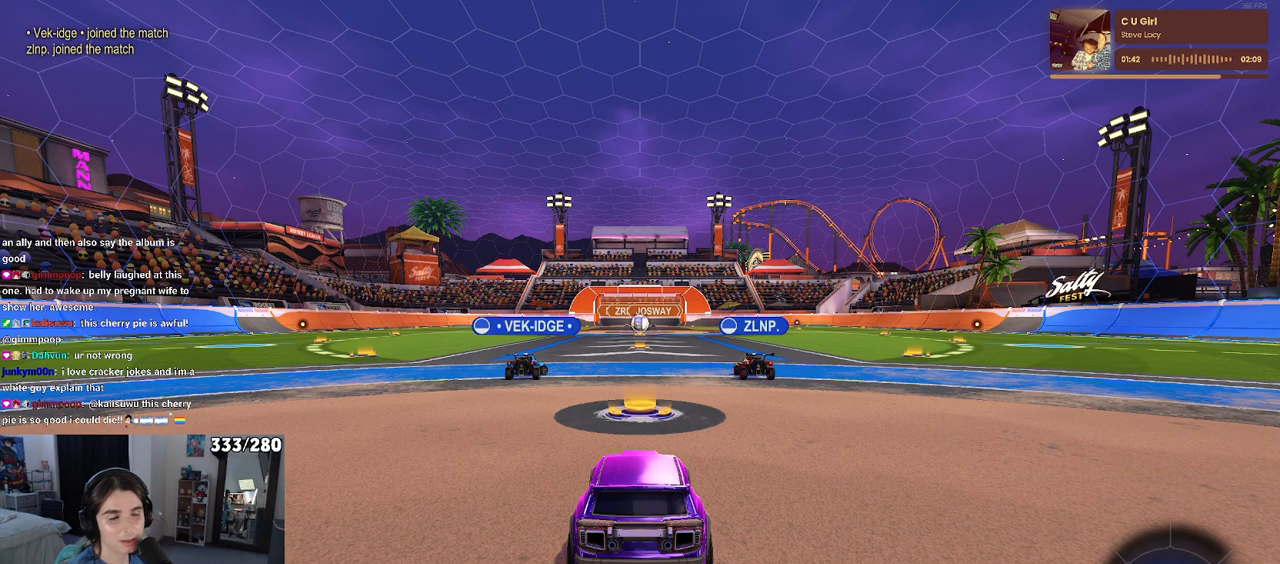
{"buttons": ["R3"], "left_stick": "center", "right_stick": "center", "events": [[350, "R3", "down"], [417, "R3", "up"], [483, "R3", "down"]]}
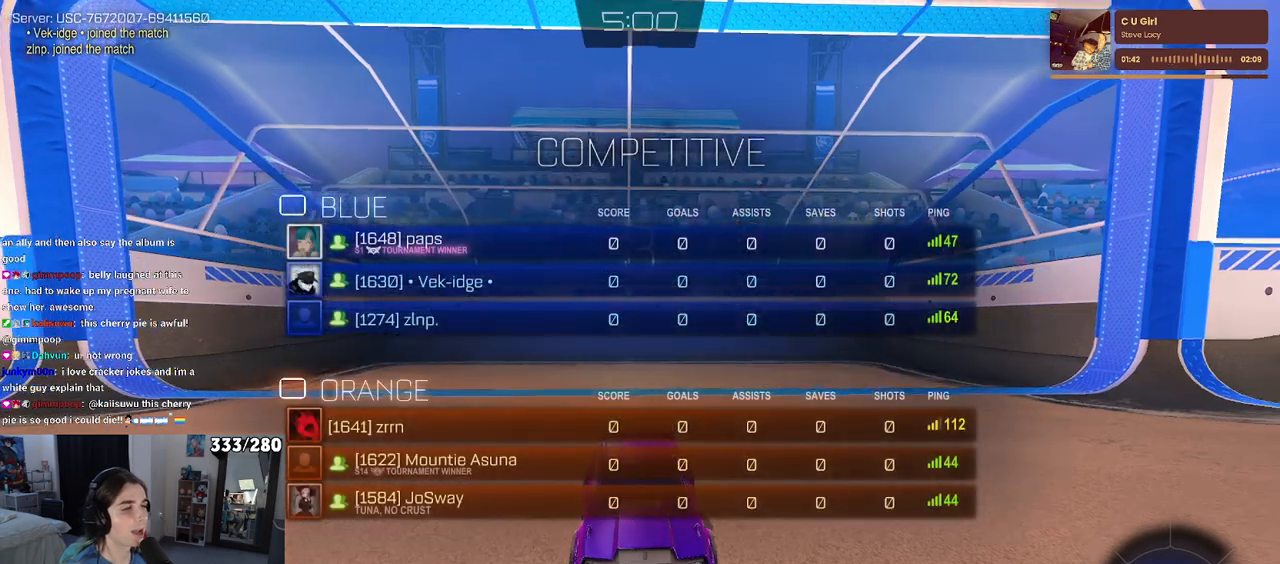
{"buttons": [], "left_stick": "center", "right_stick": "center", "events": [[67, "R3", "up"]]}
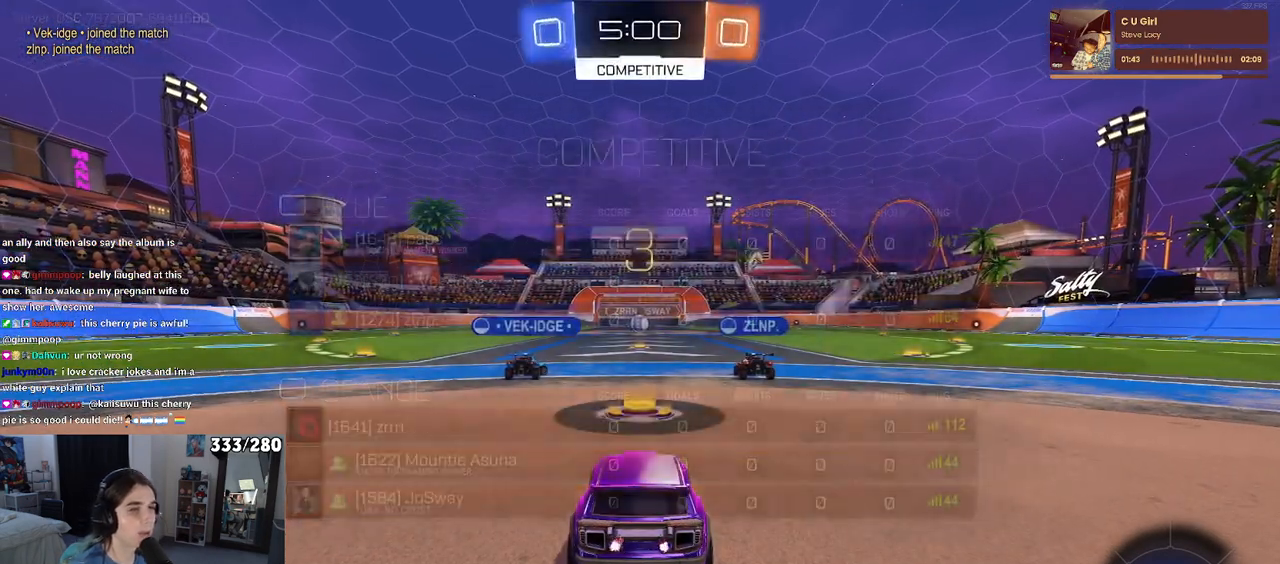
{"buttons": [], "left_stick": "center", "right_stick": "center", "events": [[383, "right_stick", "up-right"], [500, "right_stick", "center"]]}
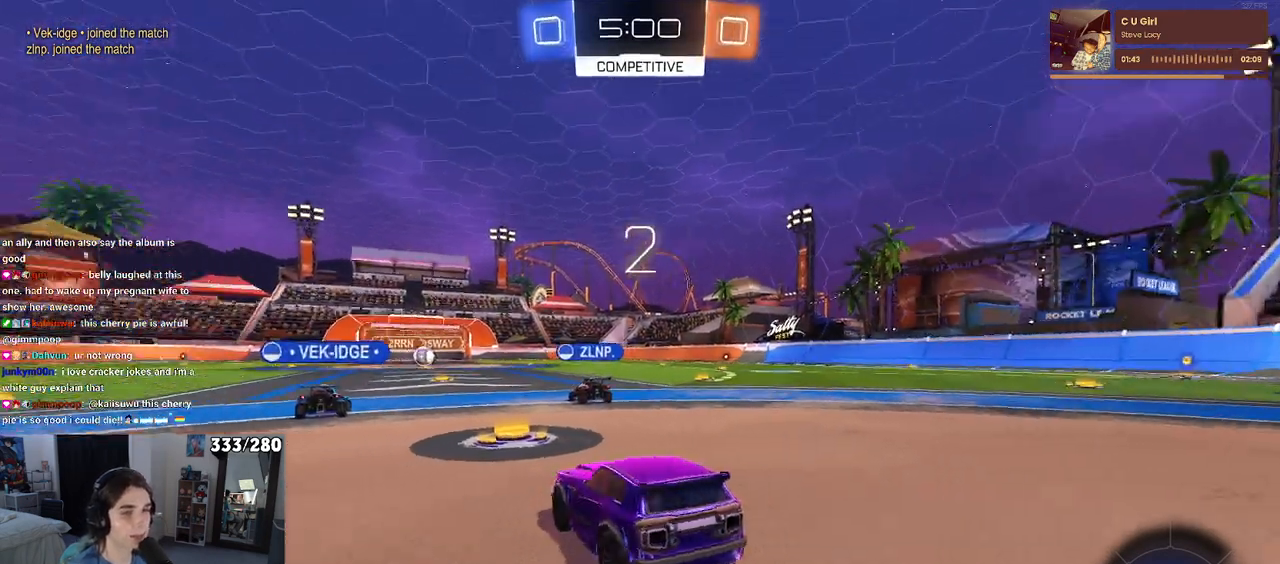
{"buttons": ["R3"], "left_stick": "center", "right_stick": "center", "events": [[50, "R3", "down"]]}
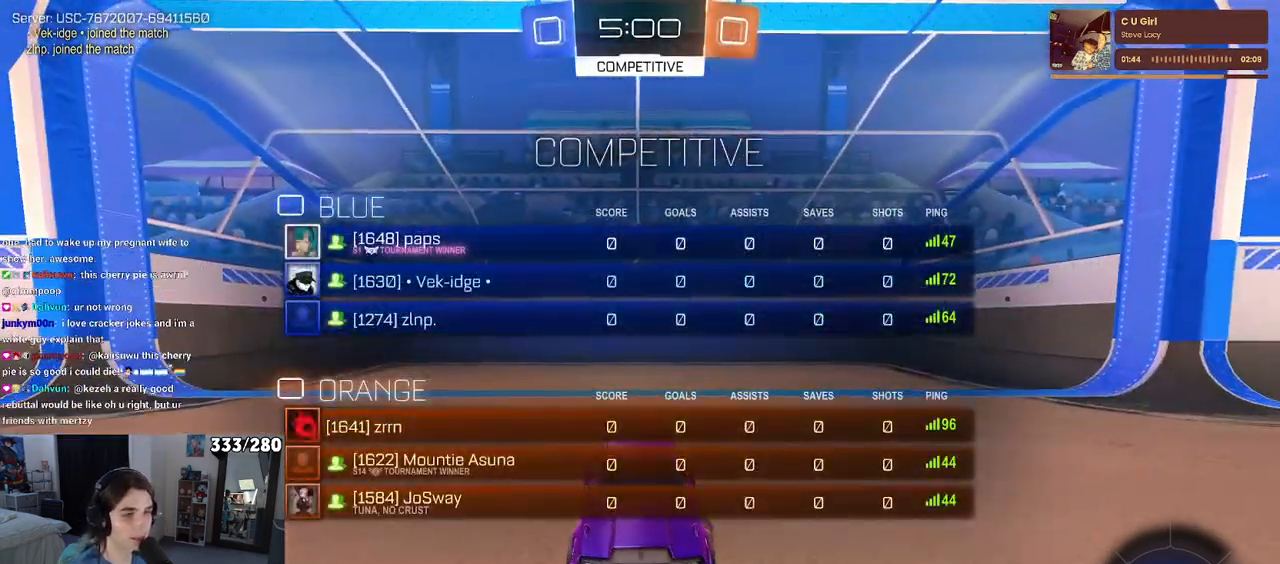
{"buttons": [], "left_stick": "center", "right_stick": "center", "events": [[367, "R3", "up"]]}
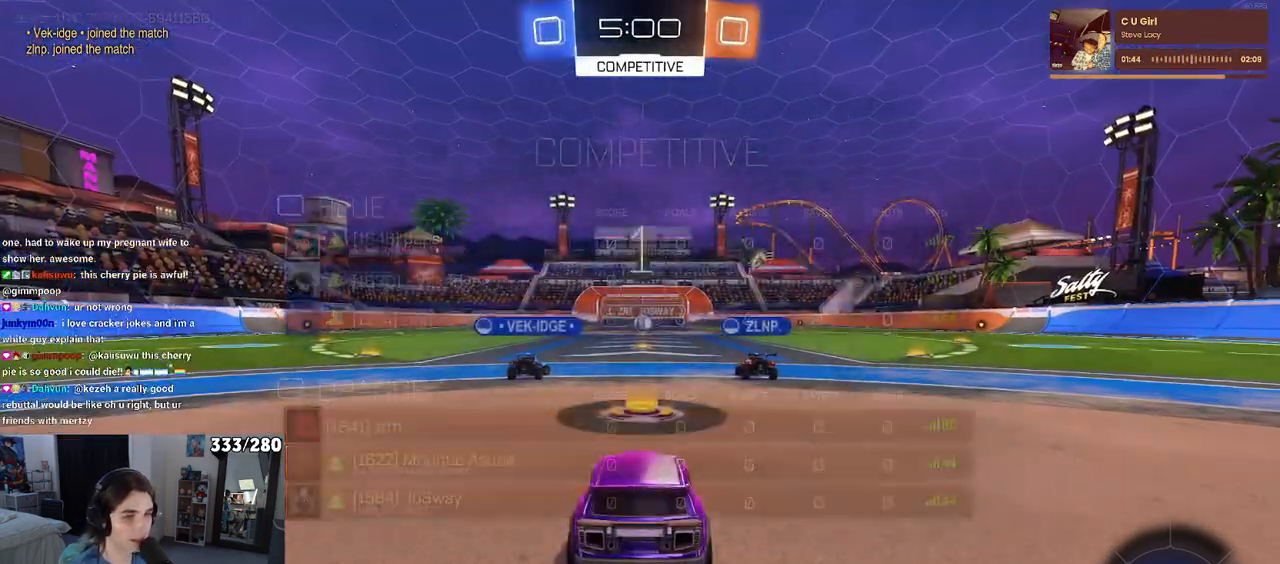
{"buttons": [], "left_stick": "center", "right_stick": "center", "events": []}
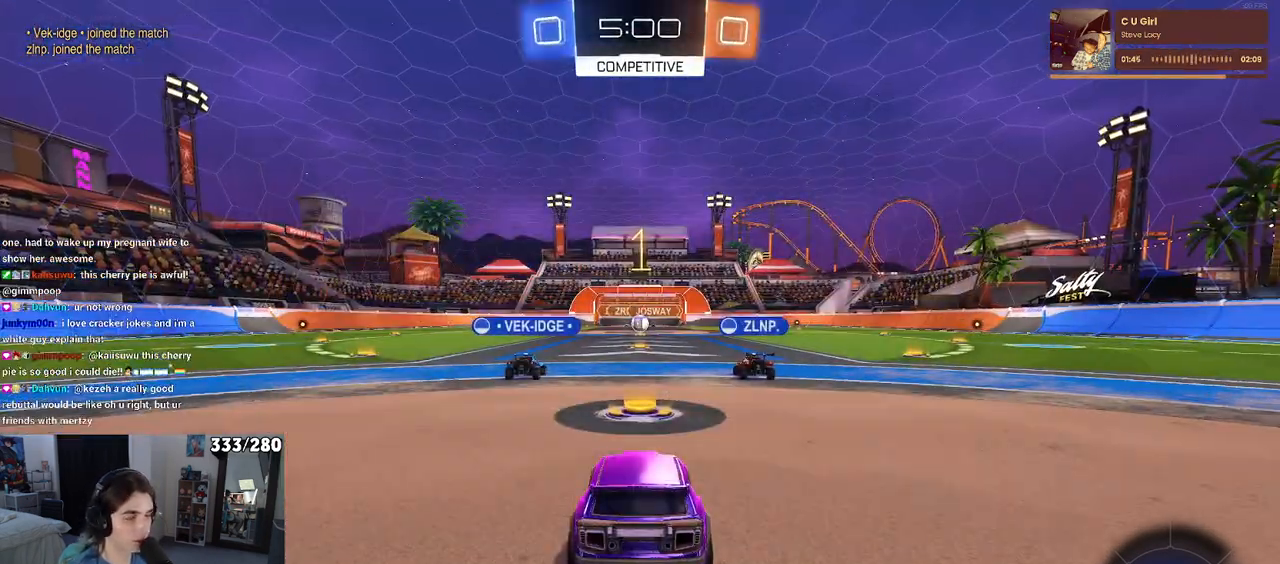
{"buttons": [], "left_stick": "center", "right_stick": "center", "events": []}
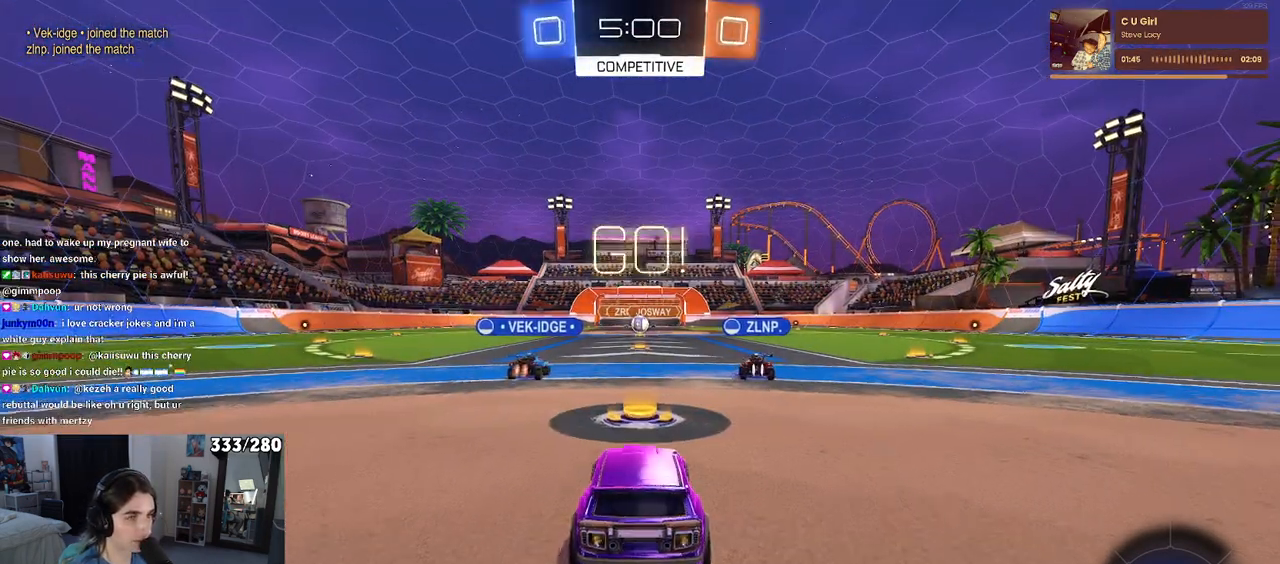
{"buttons": ["CROSS"], "left_stick": "up-left", "right_stick": "center", "events": [[300, "left_stick", "right"], [433, "CROSS", "down"], [500, "left_stick", "up-left"]]}
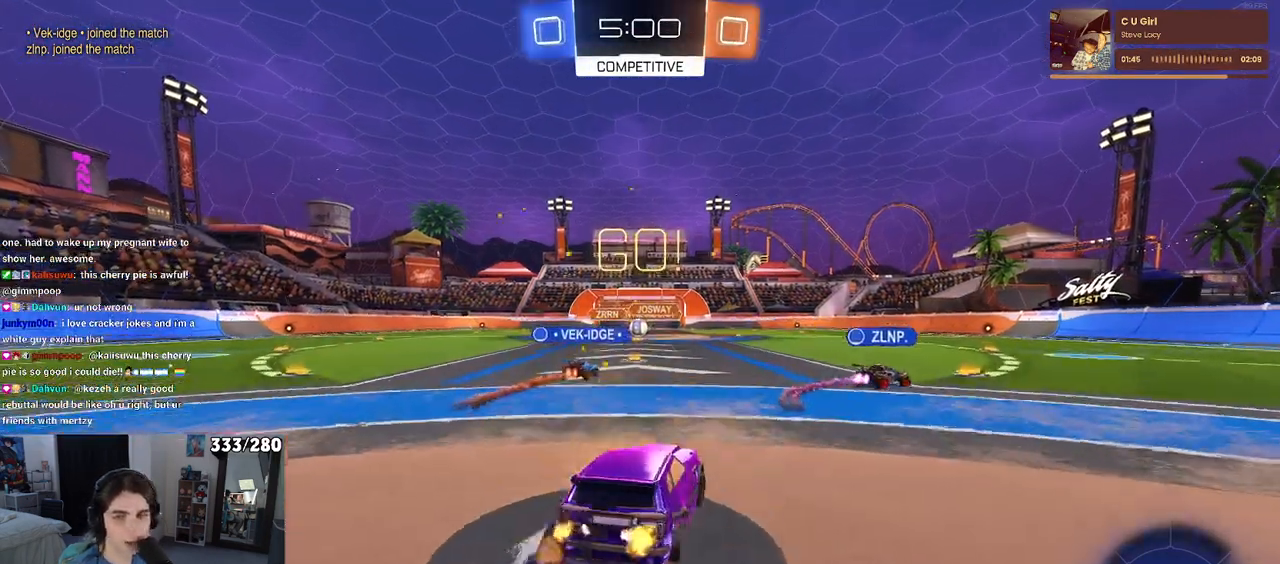
{"buttons": ["SQUARE"], "left_stick": "down-left", "right_stick": "center", "events": [[33, "CROSS", "up"], [100, "CROSS", "down"], [150, "SQUARE", "down"], [167, "left_stick", "down"], [183, "CROSS", "up"], [450, "left_stick", "down-left"]]}
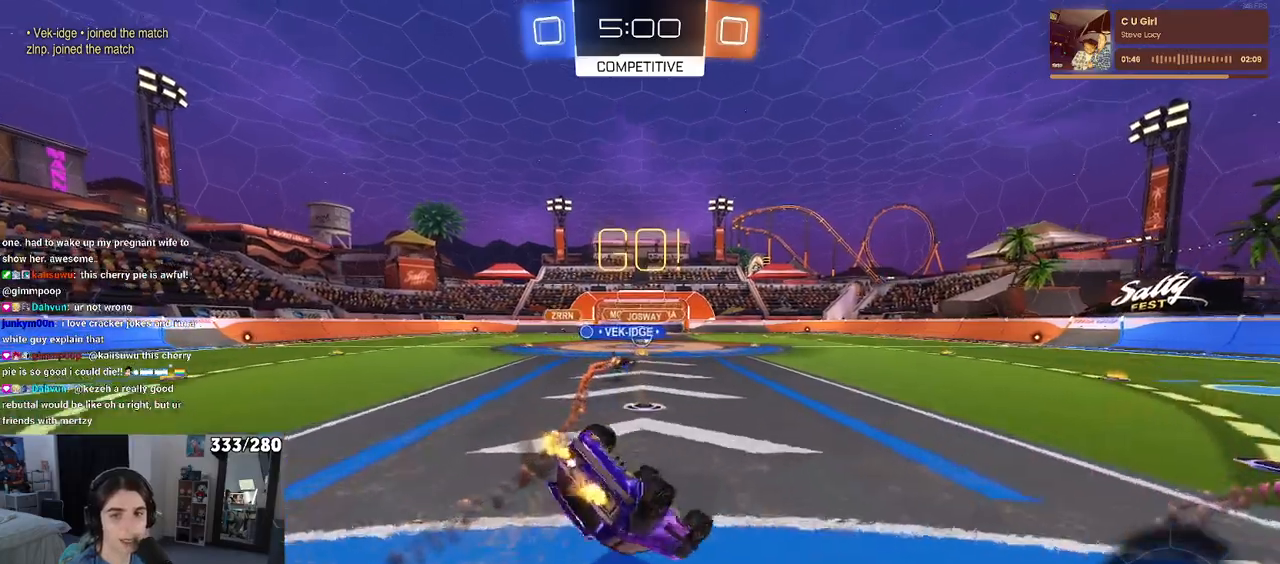
{"buttons": ["SQUARE"], "left_stick": "down-left", "right_stick": "center", "events": []}
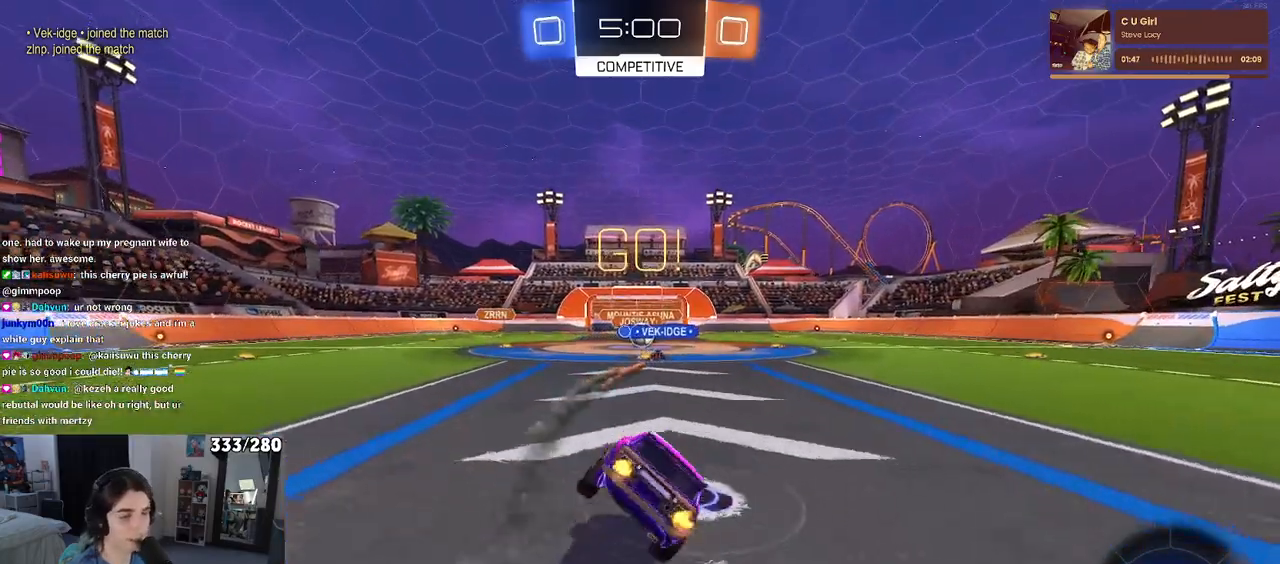
{"buttons": [], "left_stick": "left", "right_stick": "center", "events": [[100, "SQUARE", "up"], [133, "left_stick", "center"], [450, "left_stick", "left"]]}
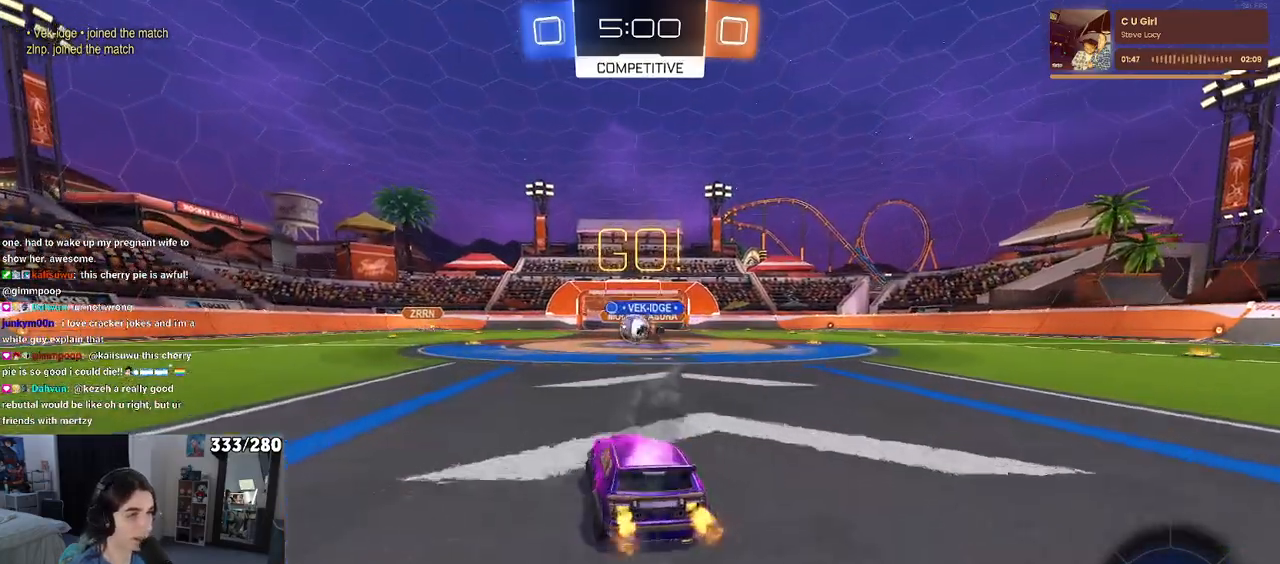
{"buttons": ["R1"], "left_stick": "left", "right_stick": "center", "events": [[300, "R1", "down"]]}
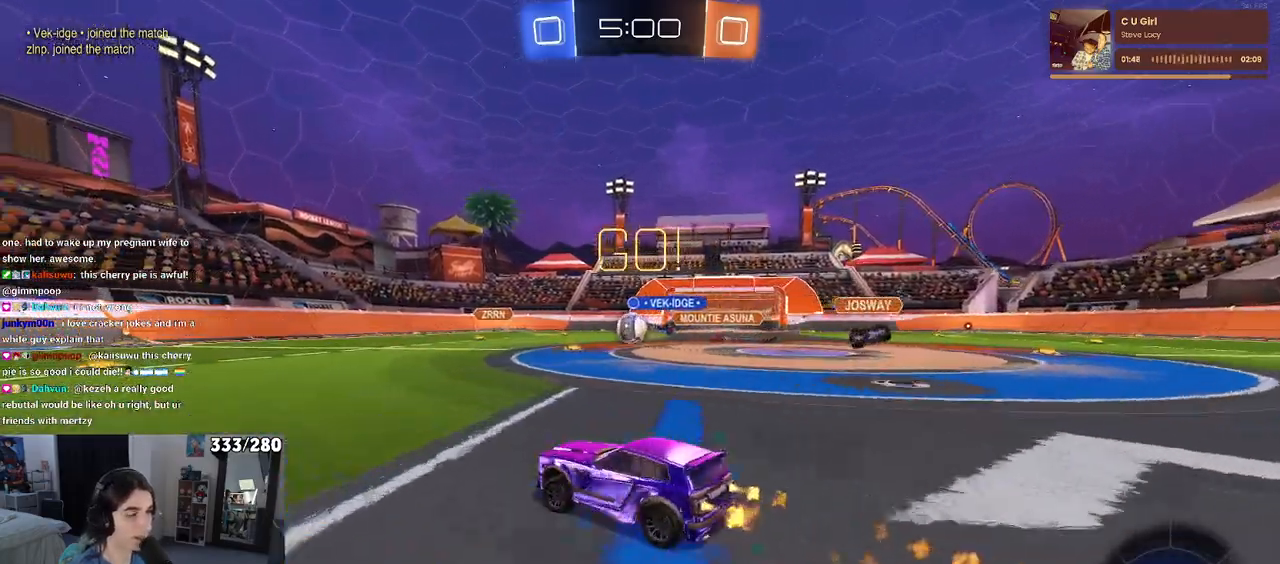
{"buttons": ["R1"], "left_stick": "left", "right_stick": "center", "events": []}
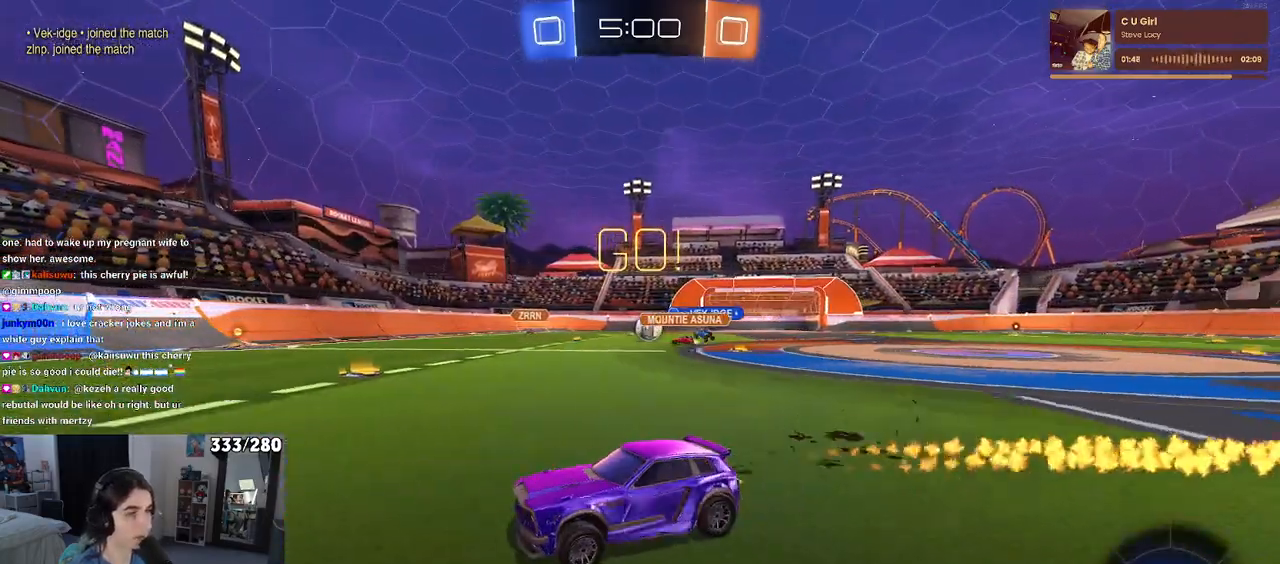
{"buttons": ["R1"], "left_stick": "center", "right_stick": "center", "events": [[100, "left_stick", "center"]]}